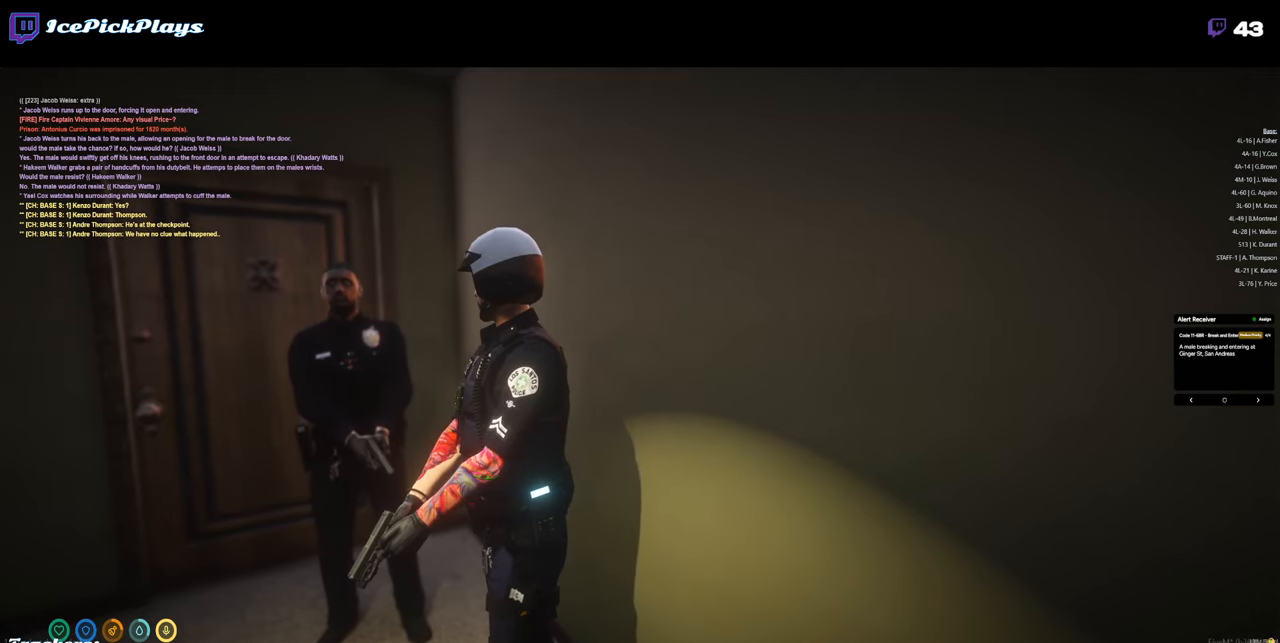
Gameplay with keyboard and mouse; each line is a JSON object with the keys and mouse buttons held at the frame after it. "events" lists presses ("down") and releases ("up") of "0", "1", "2", "3", "4", "5", "6", "7", "8", "9", "a", "alt_l", "alt_r", "b", "backspace", "c", "caps_lock", "ctrl_l", "ctrl_r", "d", "down", "e", "equals", "escape", "f", "g", "h", "i", "j", "k", "l", "left", "m", "minus", "n", "o", "p", "q", "r", "return", "right", "s", "shift_l", "shift_r", "space", "super", "t", "tab", "tilde", "u", "up", "v", "w", "x", "y", "z", "mouse_left" and "mouse_right" between this image and that frame as [ms after this image, input, new state], when the widget could be followed in between. "mouse_left", "mouse_right" = the "left", "right" buttons of the "mouse" list. No other keys are recorded. Mouse movement is not recorded.
{"keys": [], "mouse": [], "events": [[366, "d", "down"], [416, "d", "up"]]}
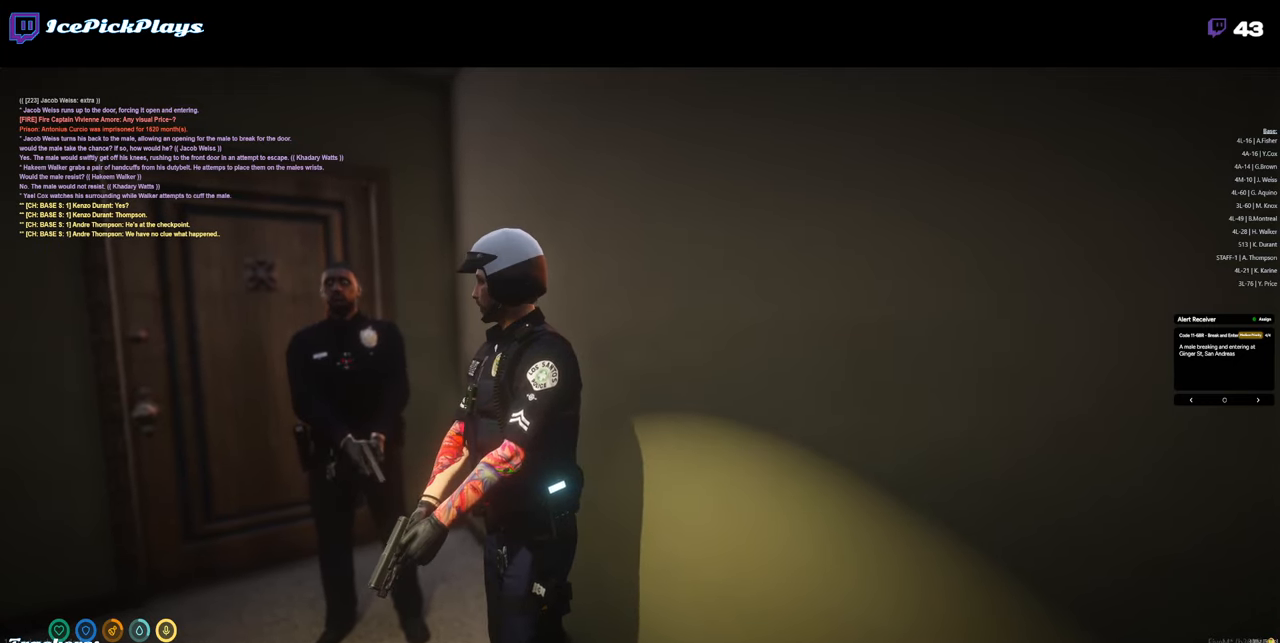
{"keys": [], "mouse": [], "events": []}
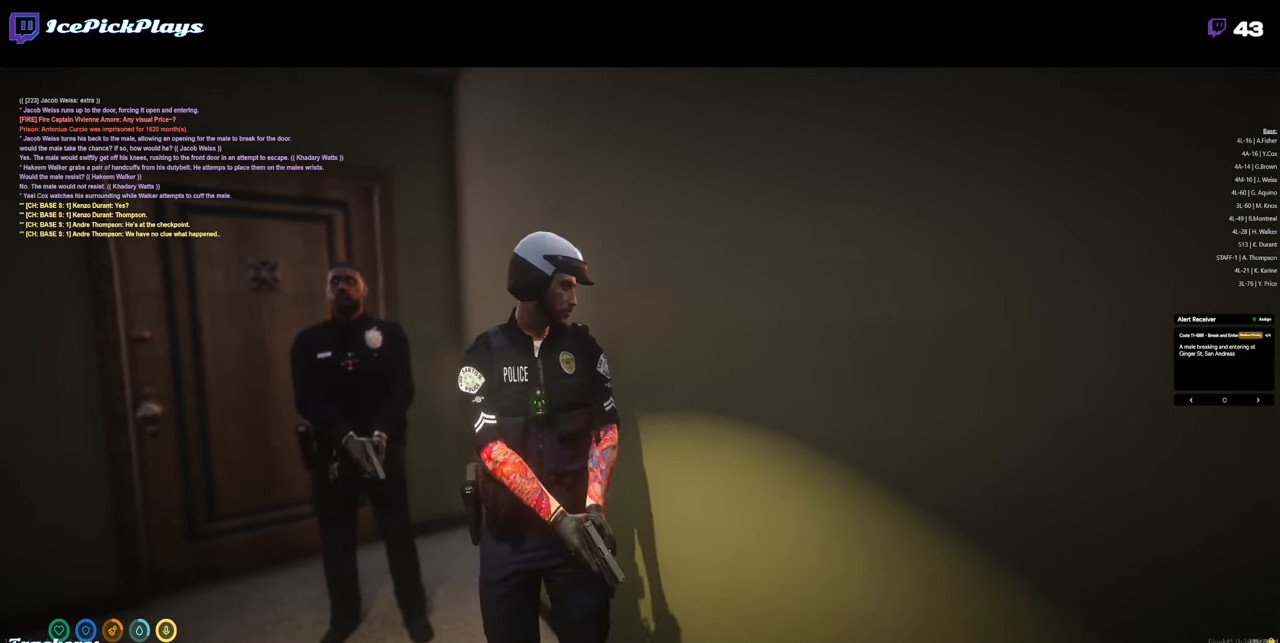
{"keys": ["s"], "mouse": [], "events": [[450, "s", "down"]]}
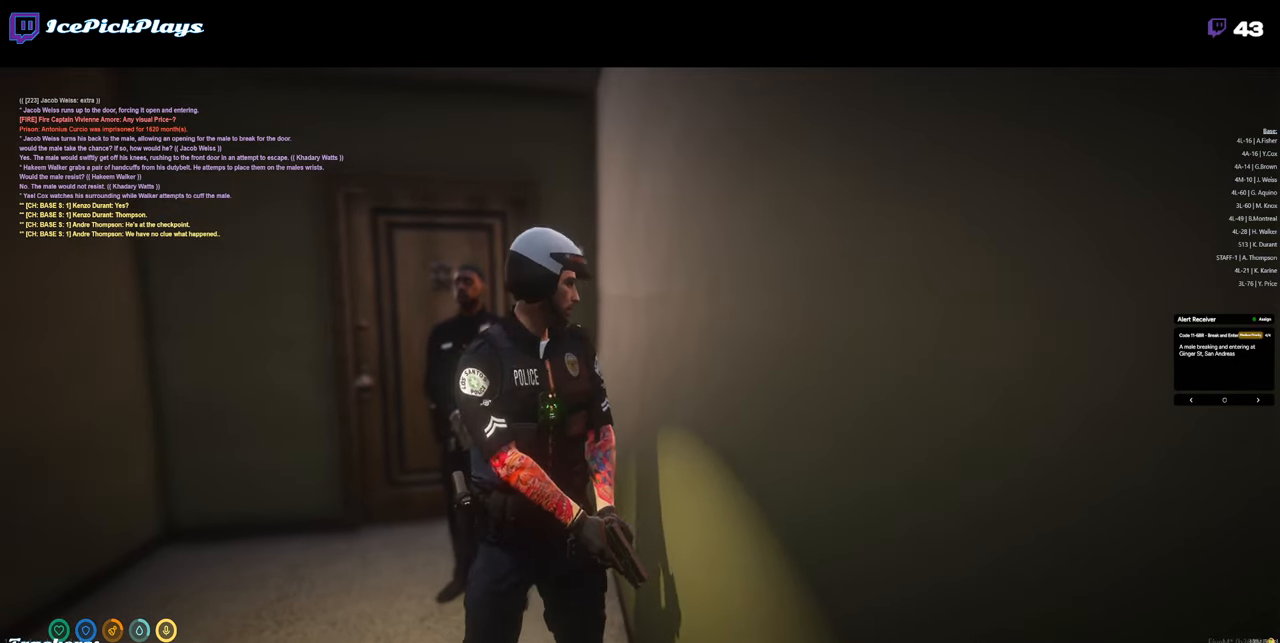
{"keys": [], "mouse": [], "events": [[83, "s", "up"]]}
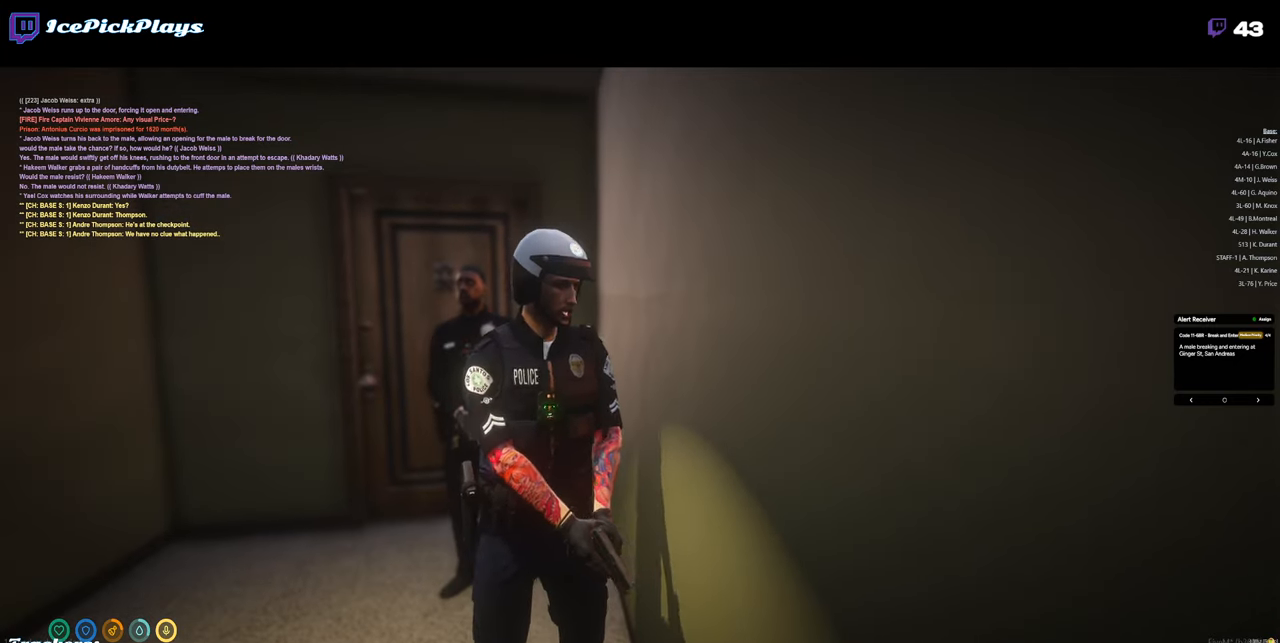
{"keys": [], "mouse": [], "events": []}
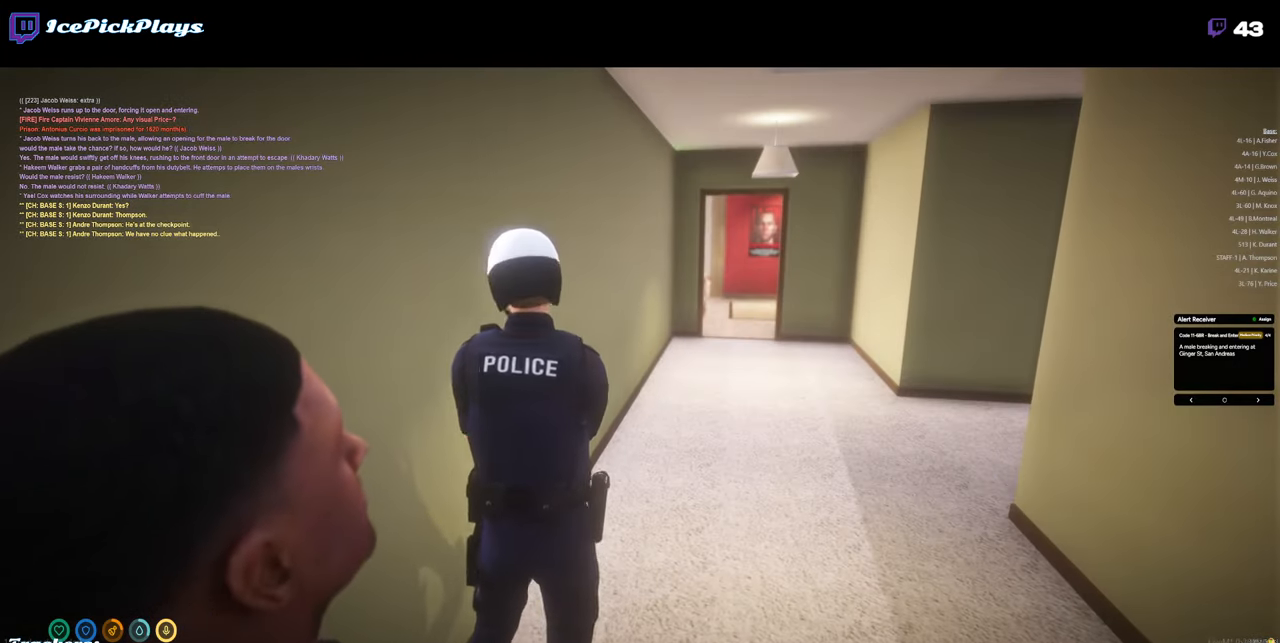
{"keys": [], "mouse": [], "events": []}
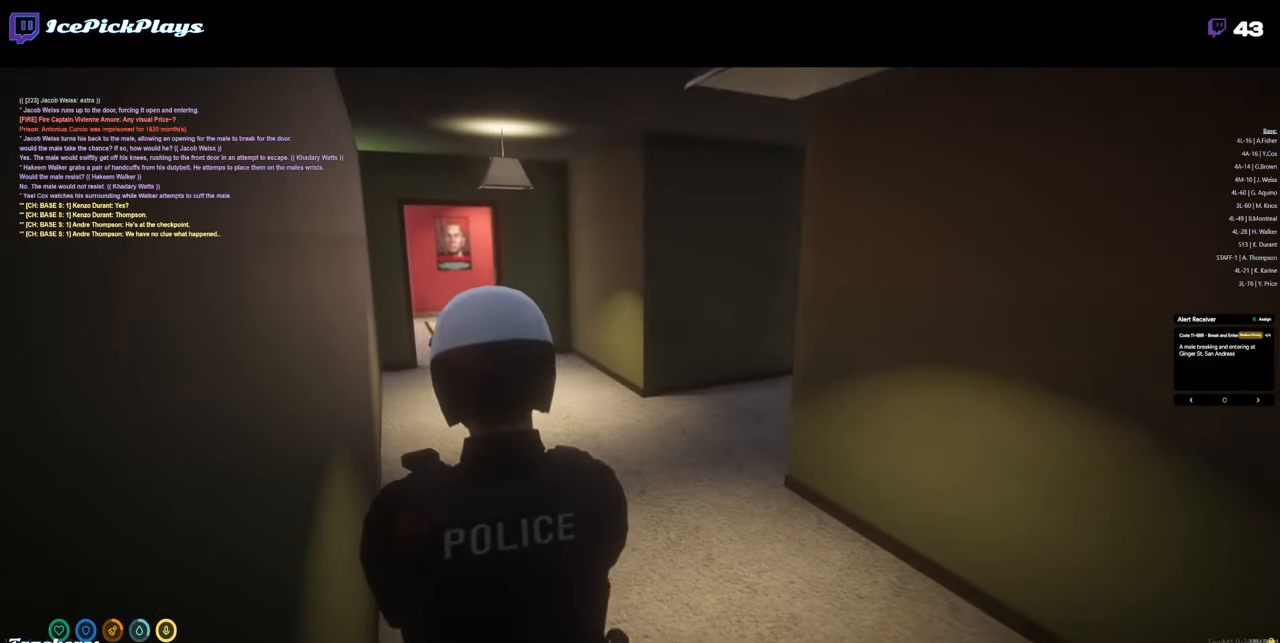
{"keys": [], "mouse": [], "events": [[266, "d", "down"], [316, "d", "up"]]}